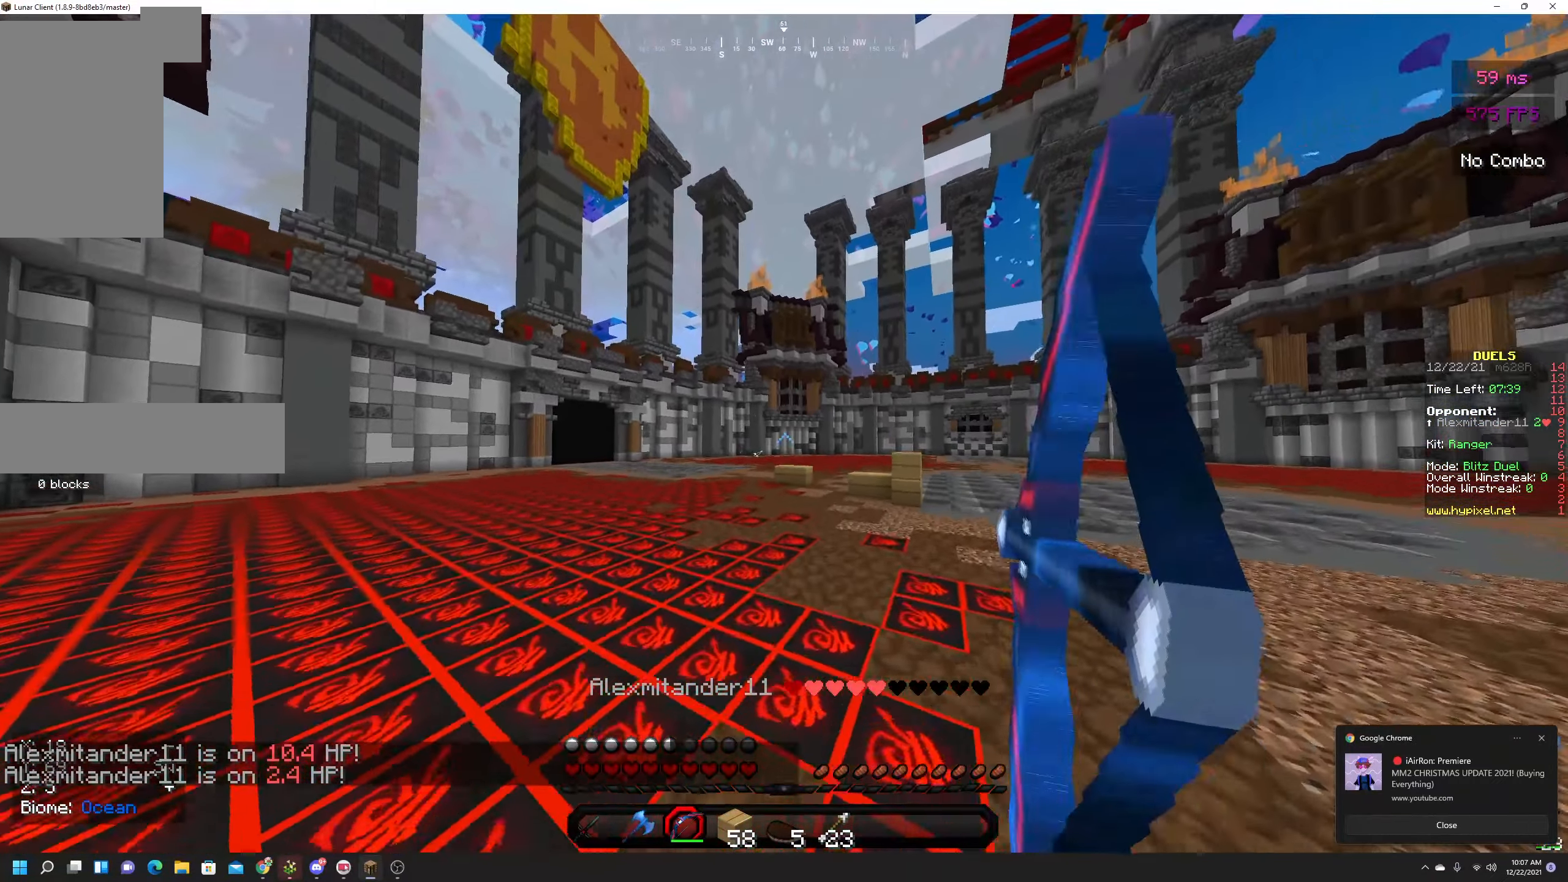
Gameplay with keyboard and mouse; each line is a JSON object with the keys and mouse buttons held at the frame after it. "events" lists presses ("down") and releases ("up") of "a", "d", "s", "space", "w", "mouse_left" and "mouse_right" between this image and that frame as [ms after this image, input, new state], when the widget could be followed in between. "mouse_left", "mouse_right" = the "left", "right" buttons of the "mouse" list. No other keys are recorded. Fast repeated clicks can show as one long hold. Mouse movement is not recorded.
{"keys": ["space", "w"], "mouse": ["right"], "events": []}
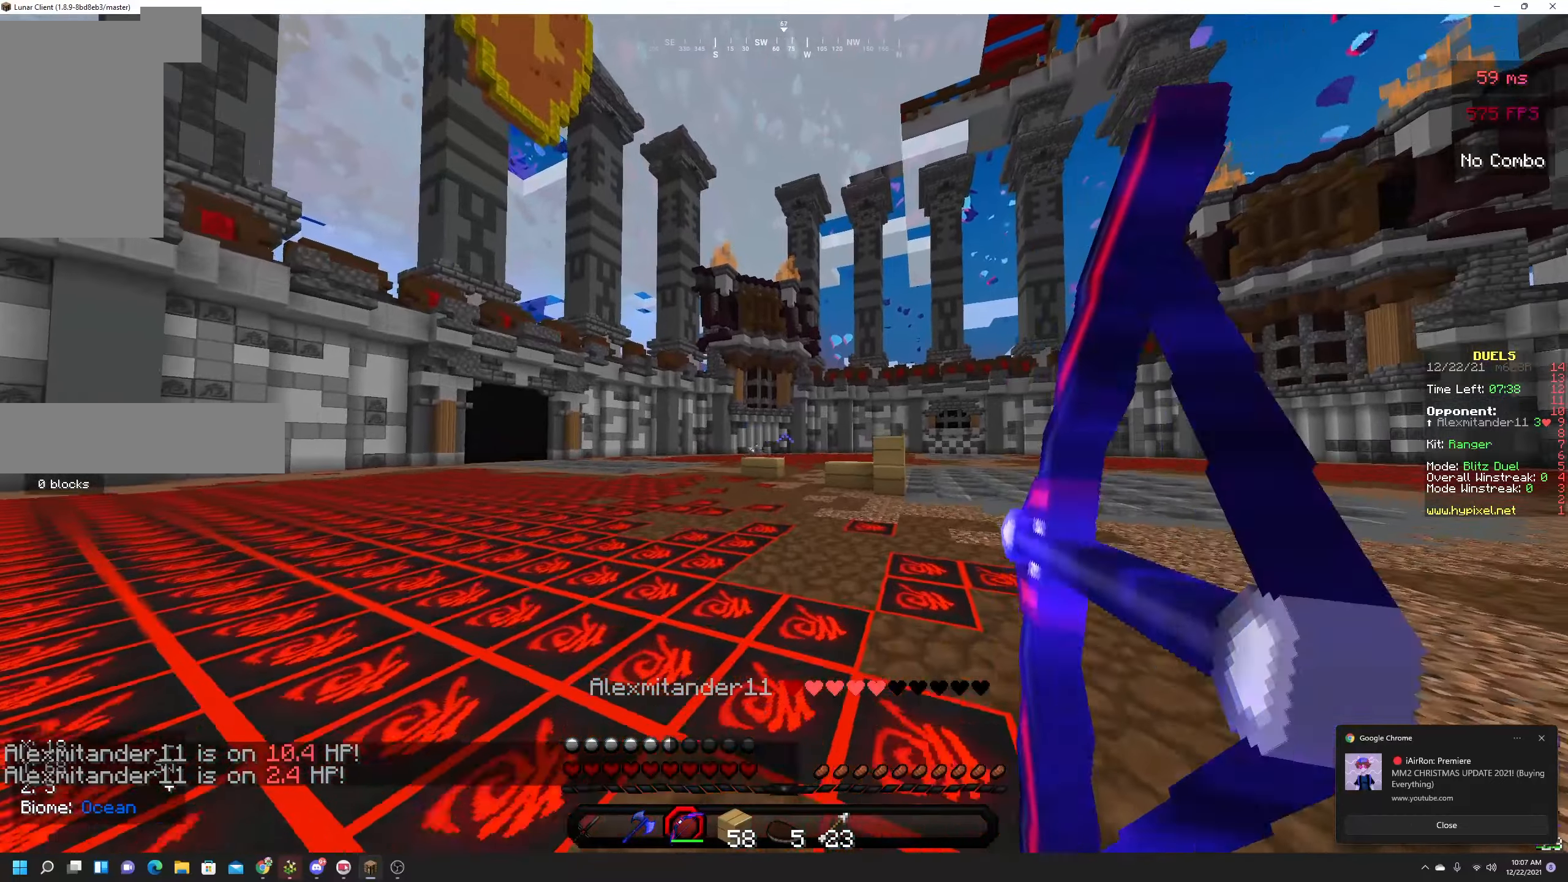
{"keys": ["space", "w"], "mouse": [], "events": [[467, "mouse_right", "up"]]}
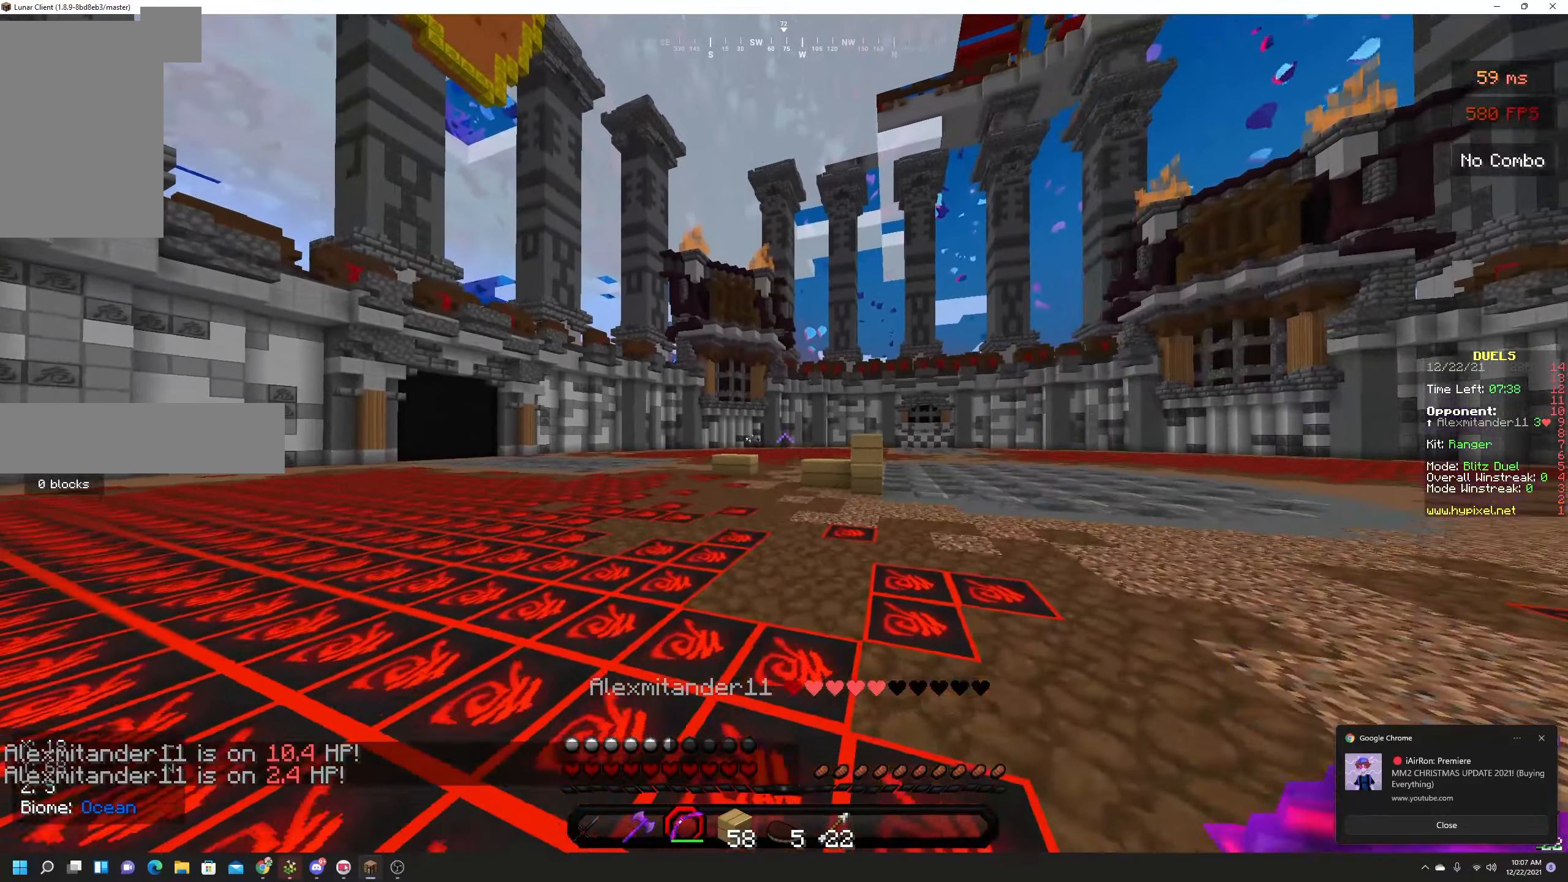
{"keys": ["space", "w"], "mouse": [], "events": []}
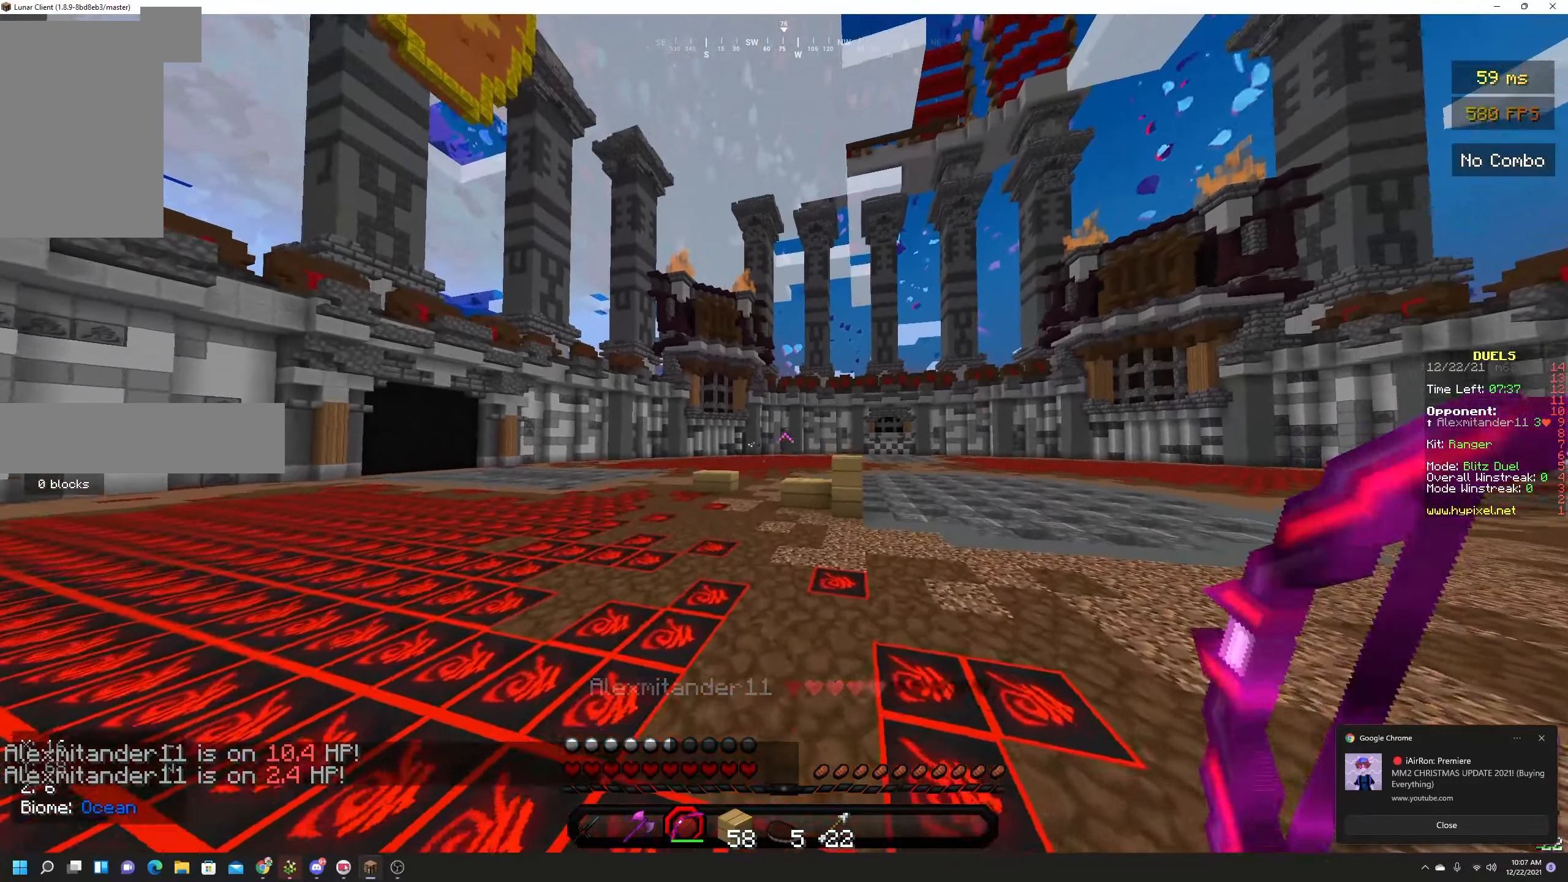
{"keys": ["space", "w"], "mouse": ["right"], "events": [[67, "mouse_right", "down"]]}
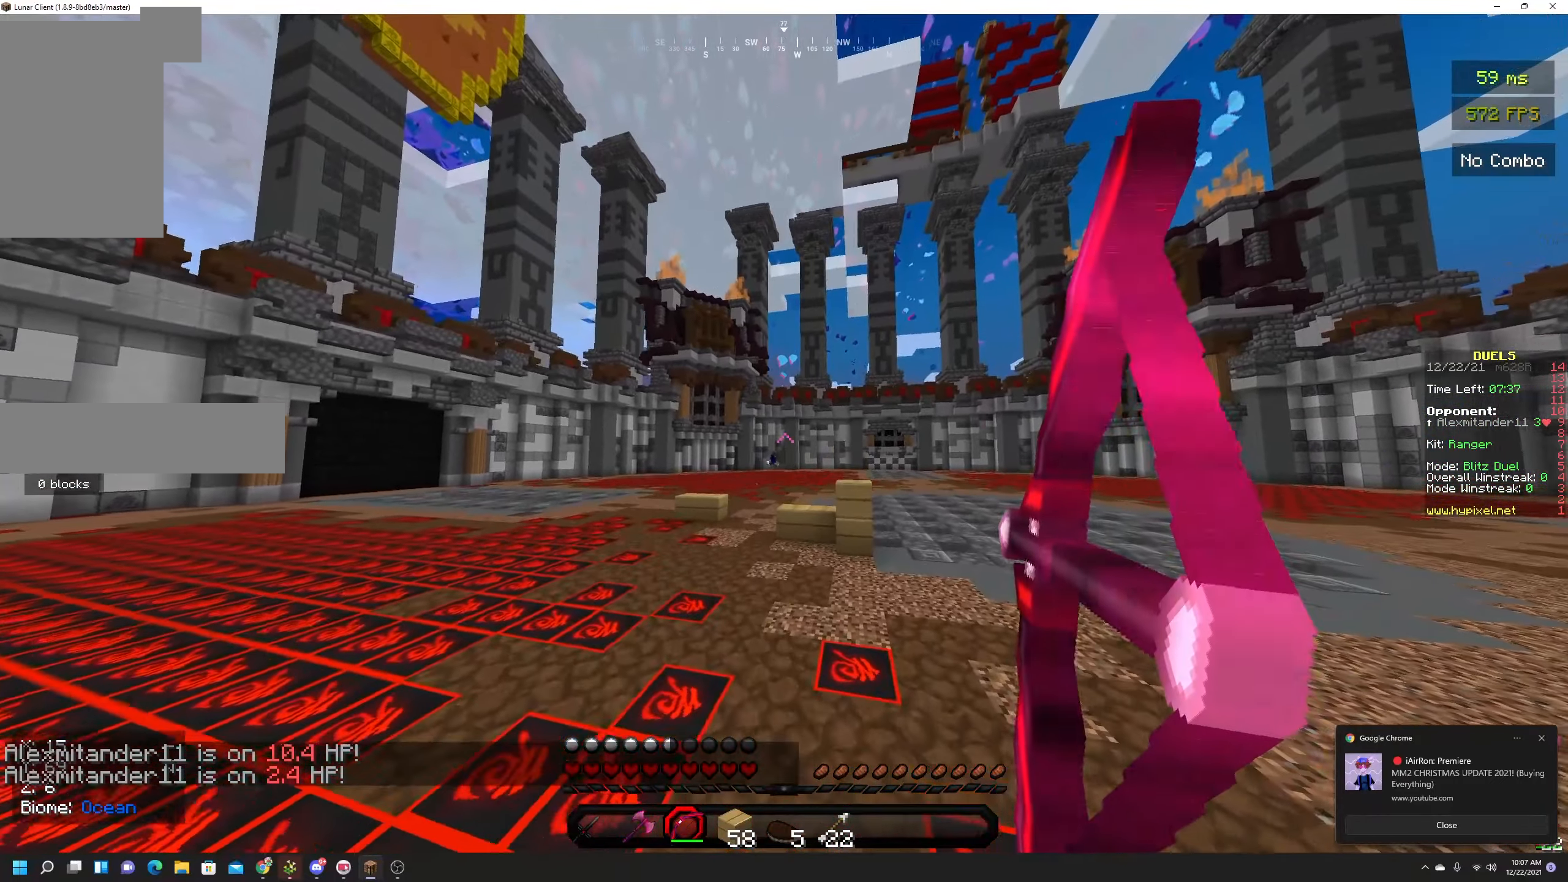
{"keys": ["space", "w"], "mouse": ["right"], "events": []}
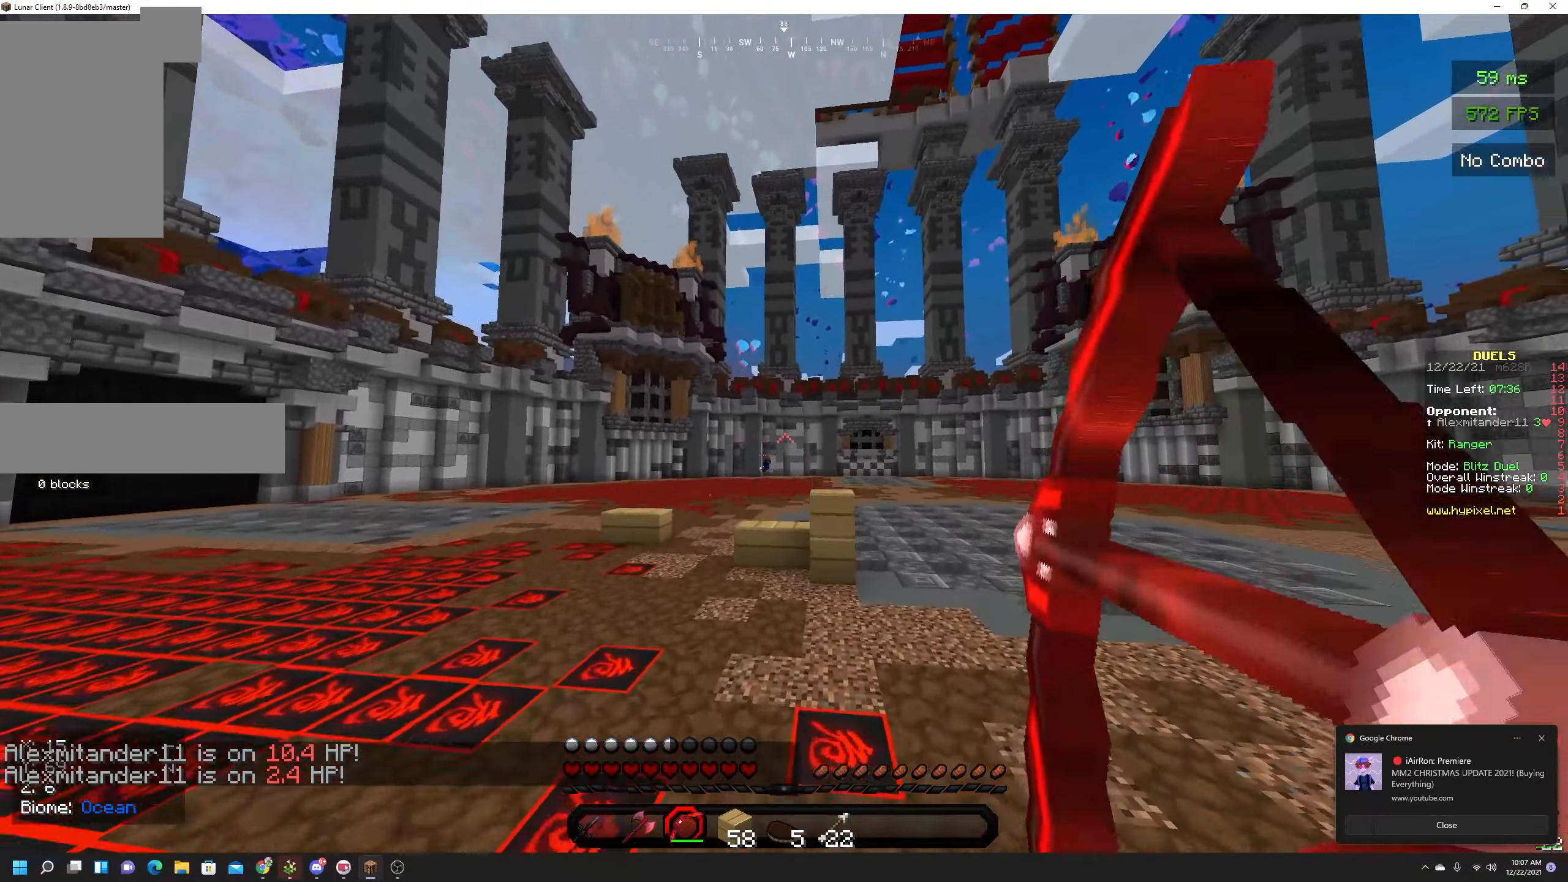
{"keys": [], "mouse": [], "events": [[217, "mouse_right", "up"], [300, "w", "up"], [317, "space", "up"]]}
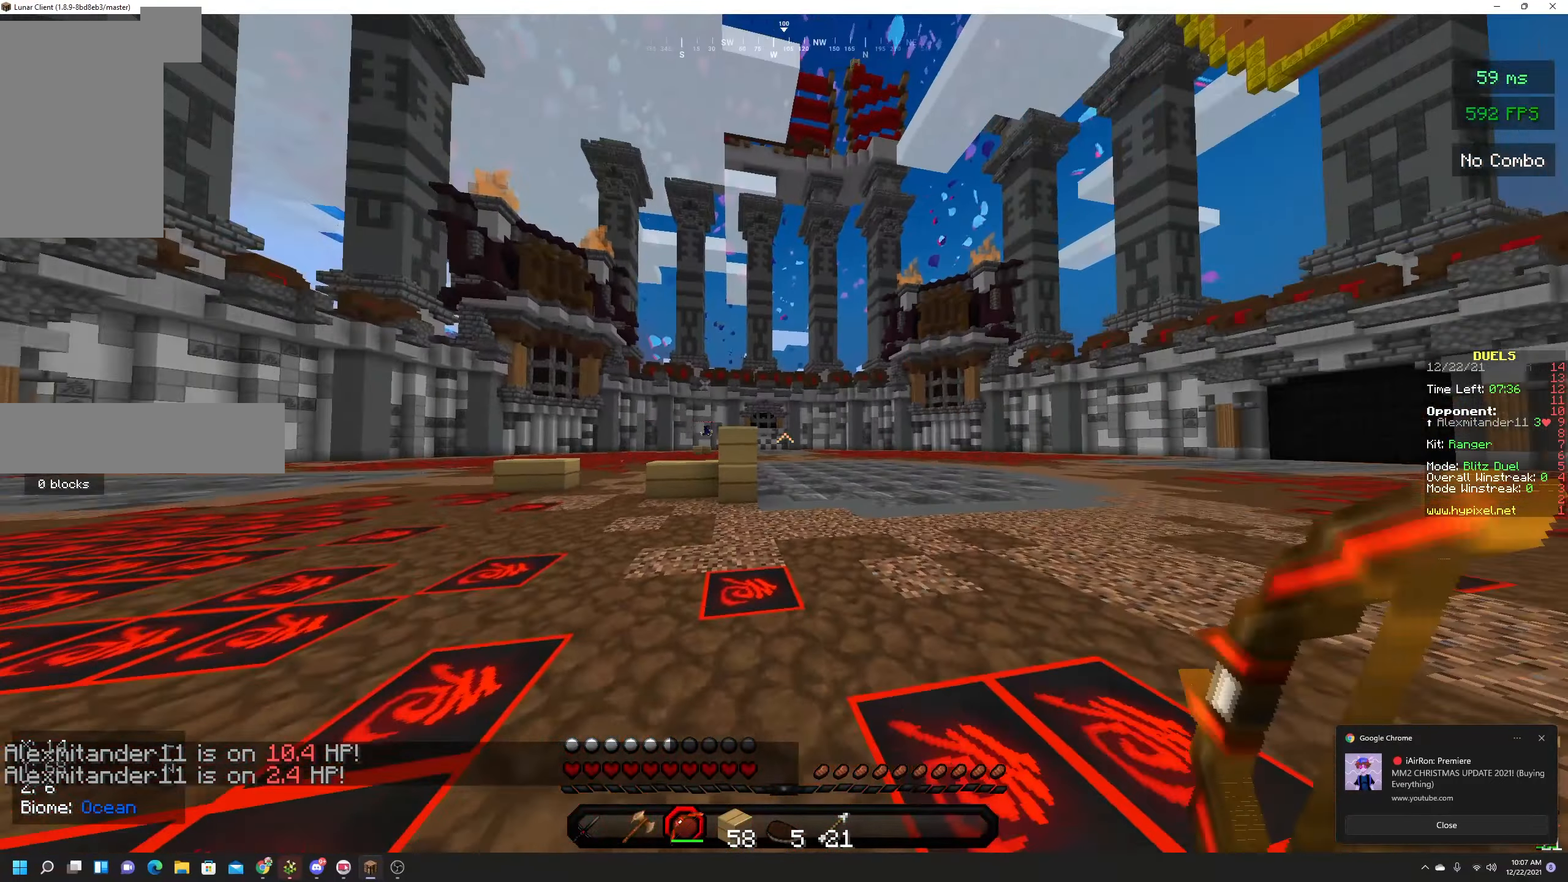
{"keys": ["space", "w"], "mouse": [], "events": [[83, "w", "down"], [200, "w", "up"], [267, "w", "down"], [500, "space", "down"]]}
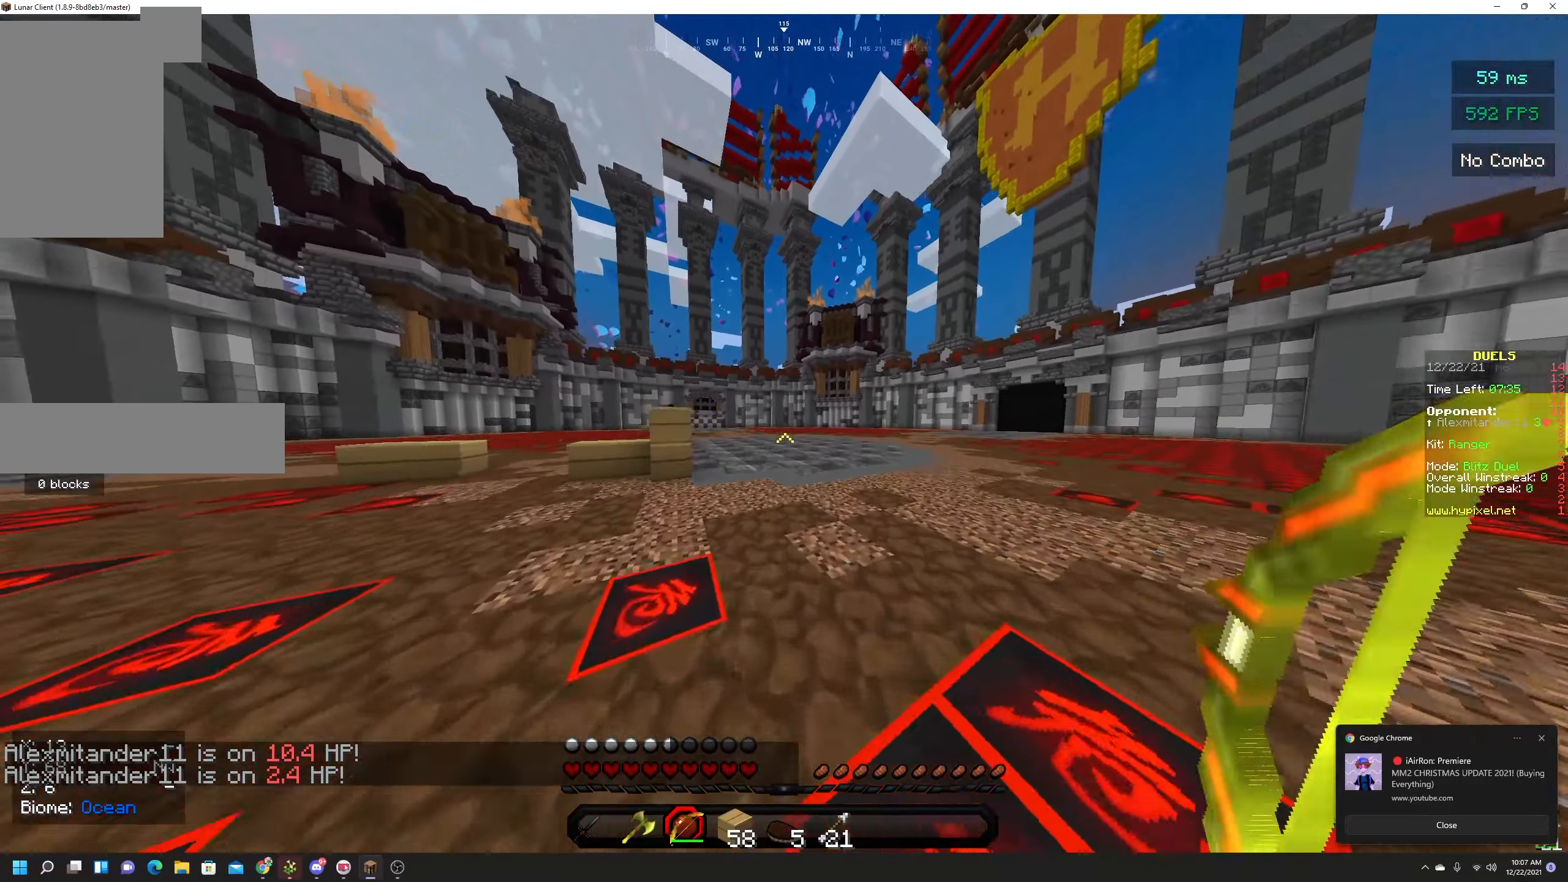
{"keys": ["space", "w"], "mouse": [], "events": []}
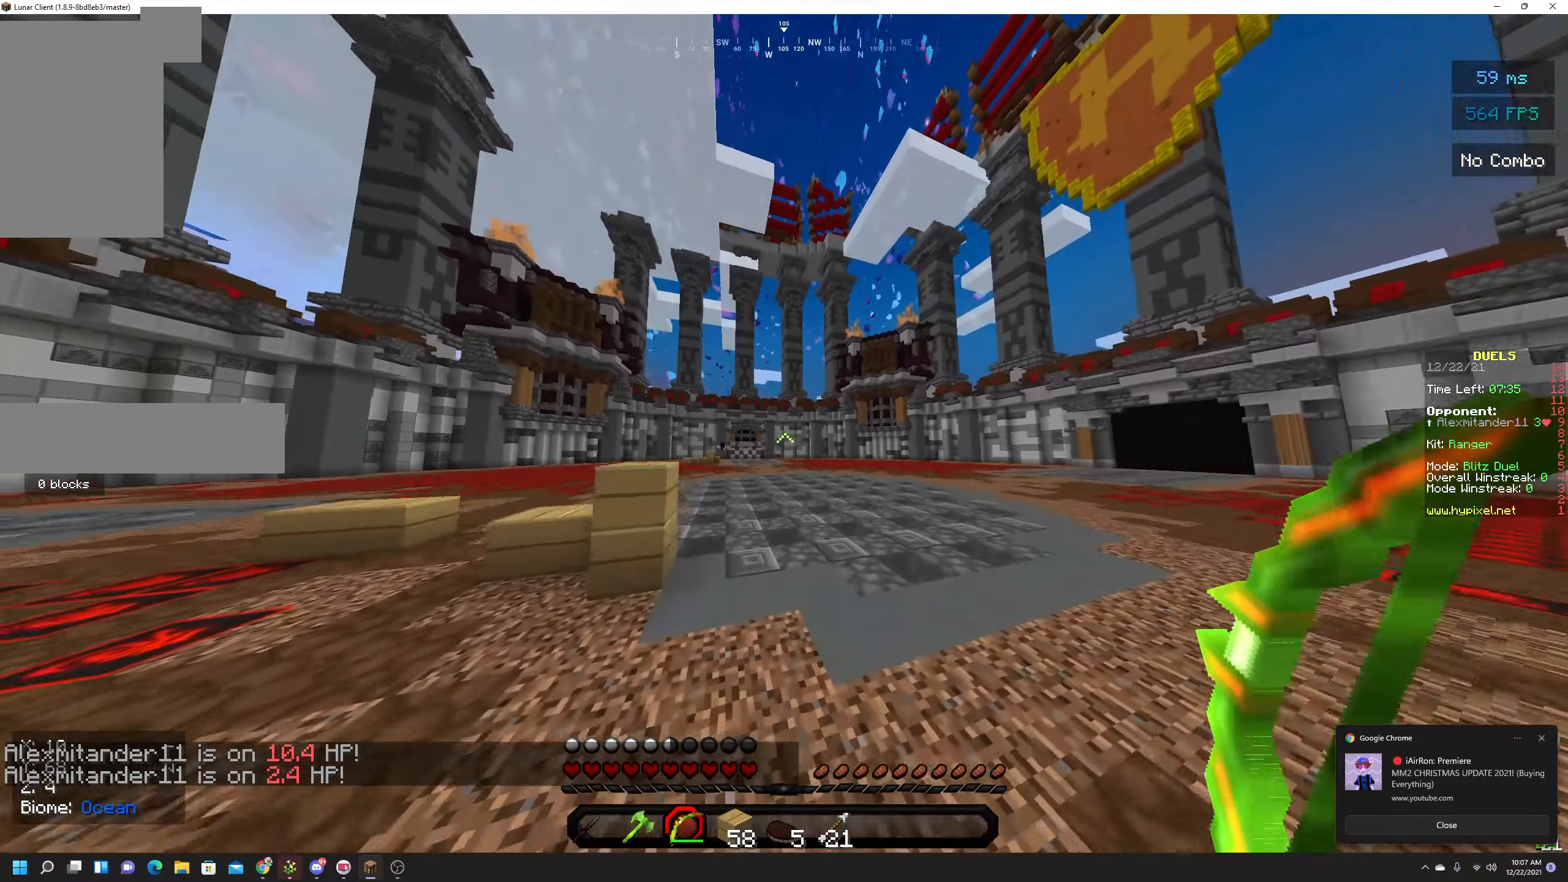
{"keys": ["space", "w"], "mouse": ["right"], "events": [[500, "mouse_right", "down"]]}
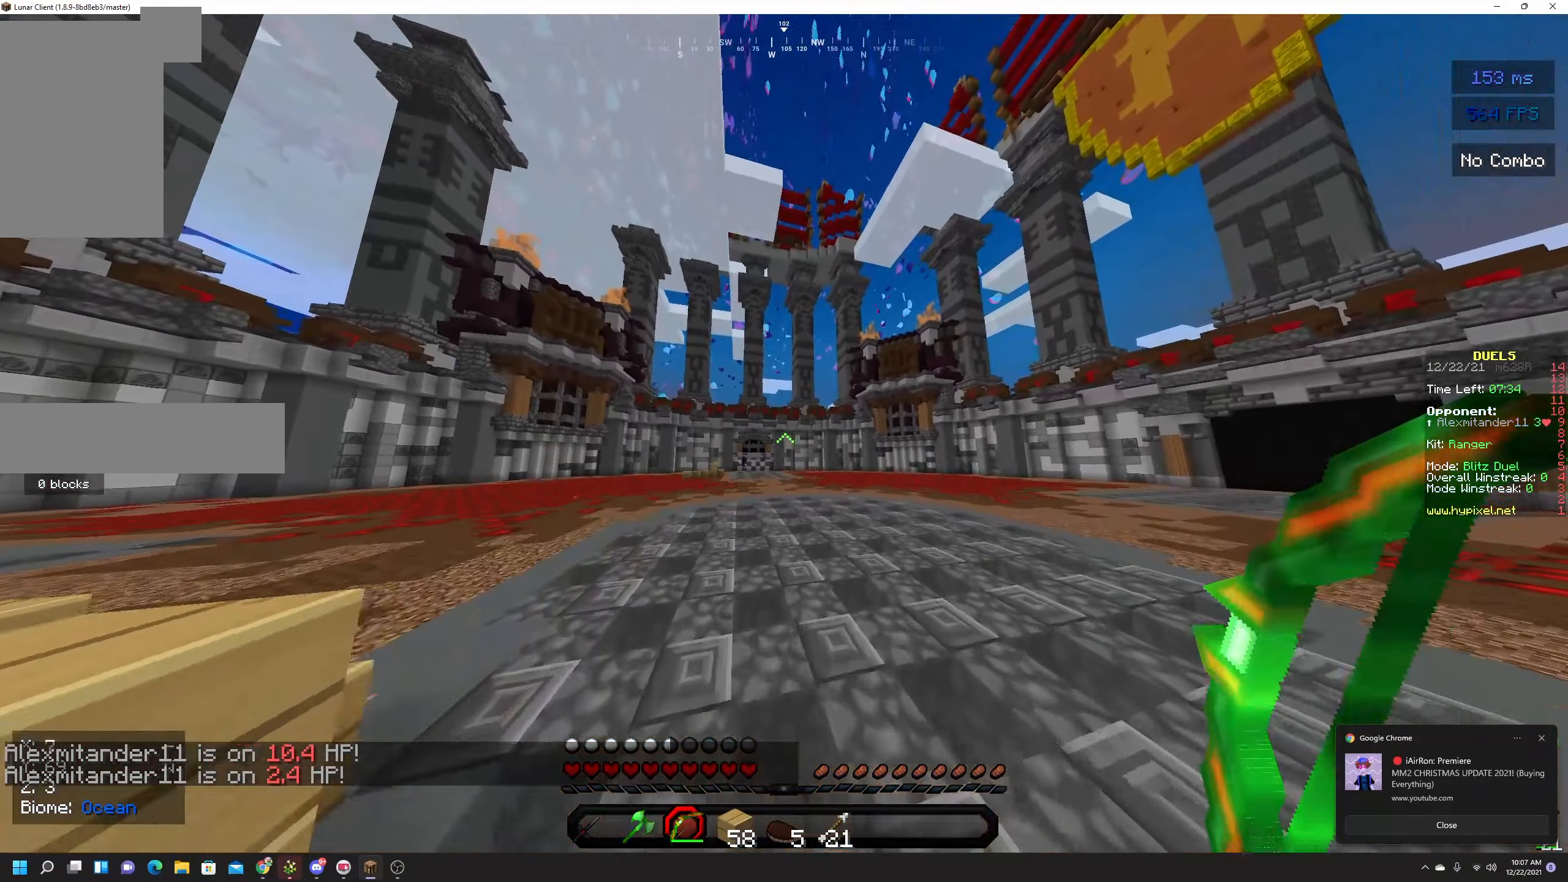
{"keys": ["space", "w"], "mouse": ["right"], "events": [[50, "d", "down"], [467, "d", "up"]]}
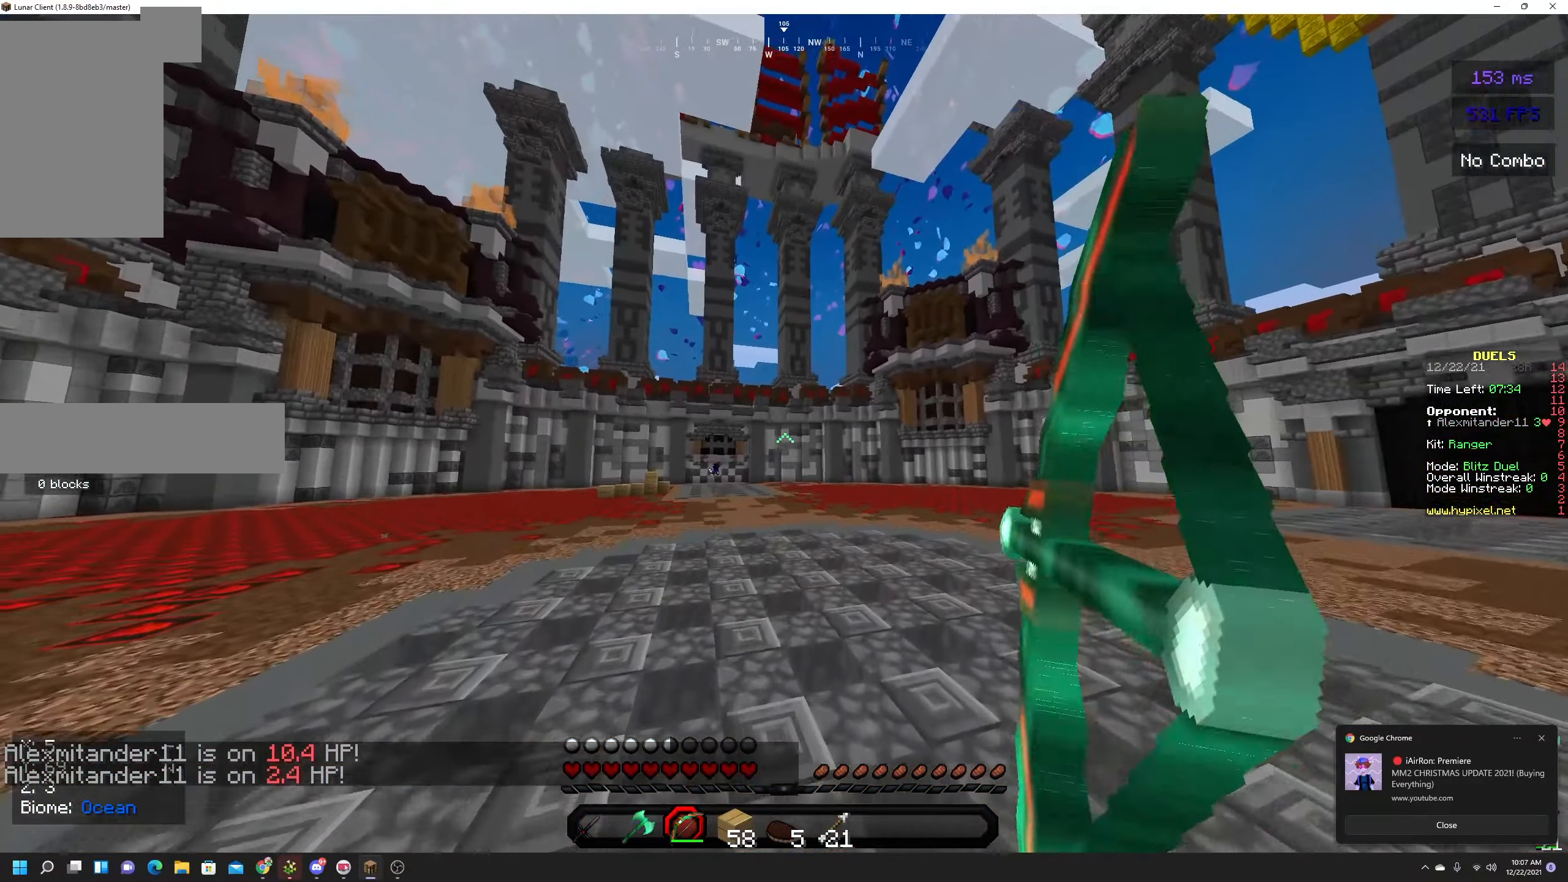
{"keys": ["space", "w"], "mouse": ["right"], "events": []}
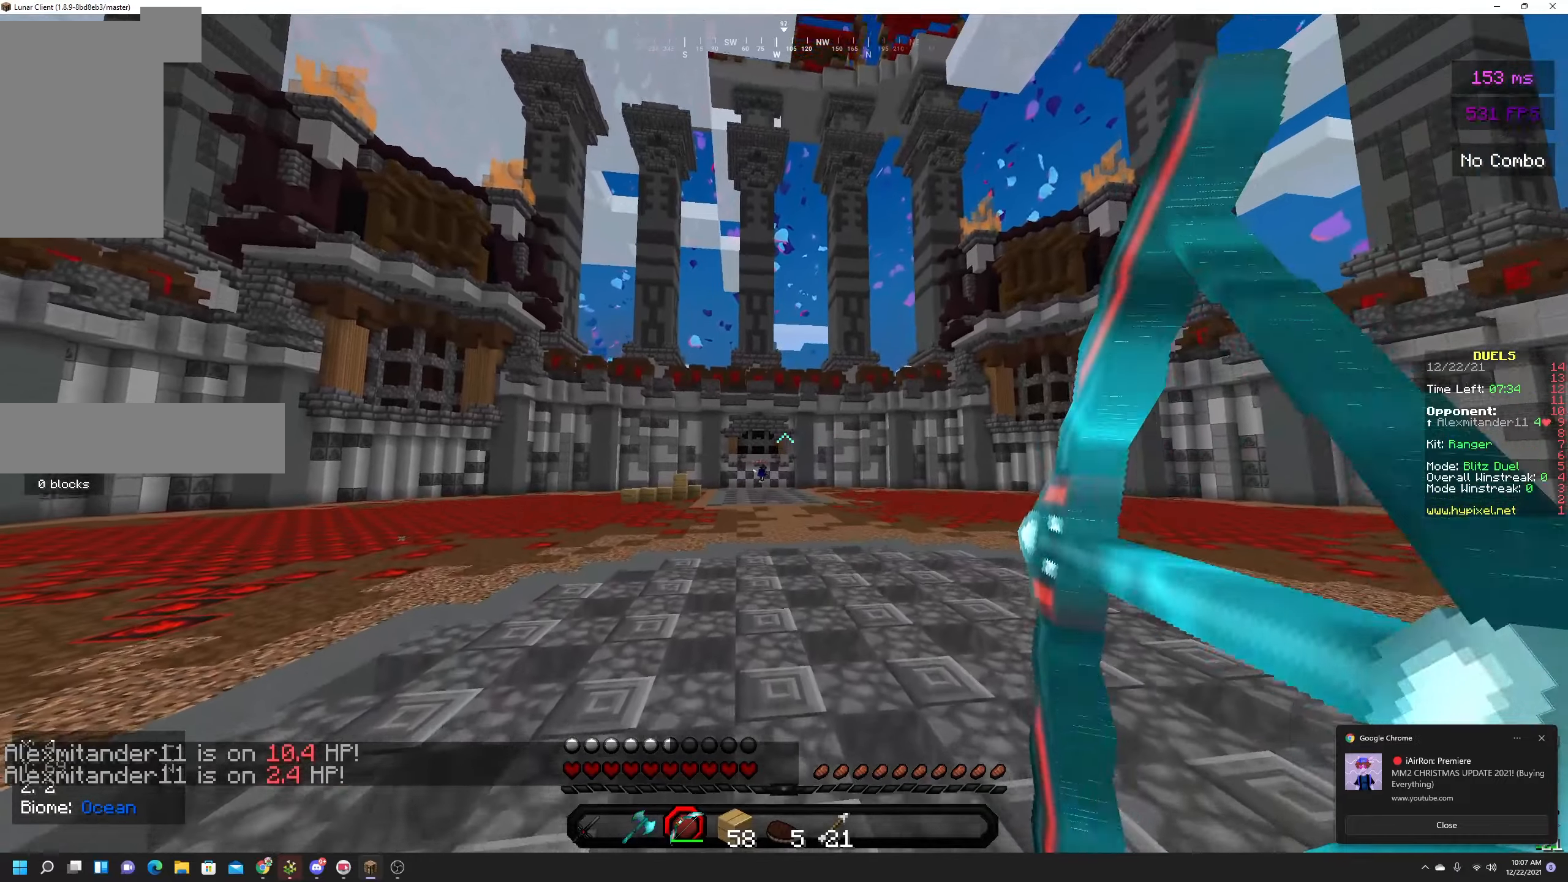
{"keys": ["space", "w"], "mouse": ["right"], "events": []}
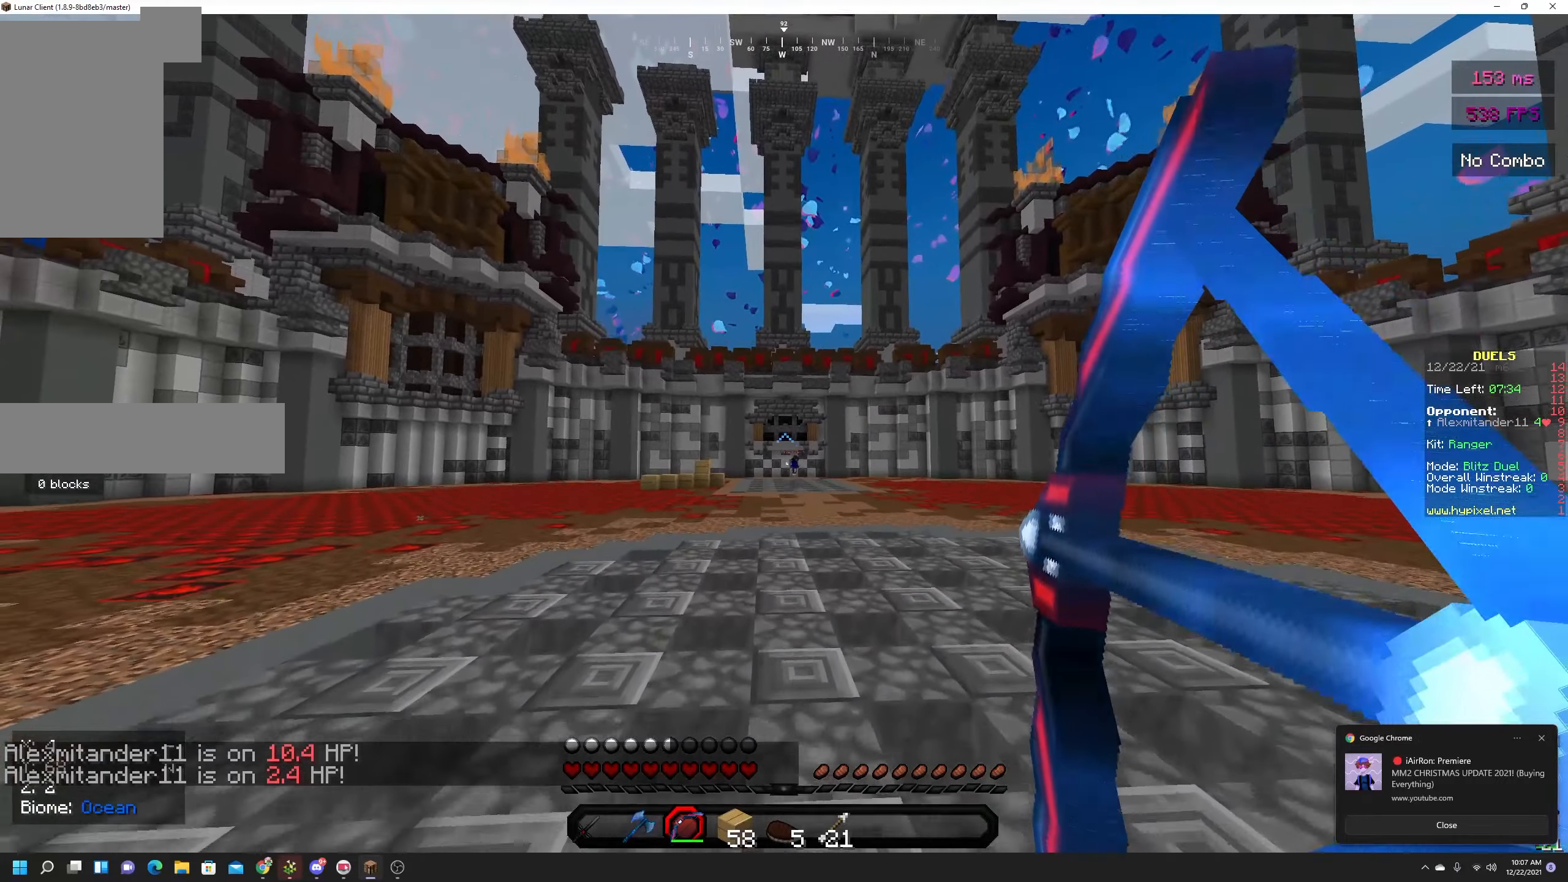
{"keys": ["space", "w"], "mouse": ["right"], "events": [[67, "mouse_right", "up"], [267, "mouse_right", "down"]]}
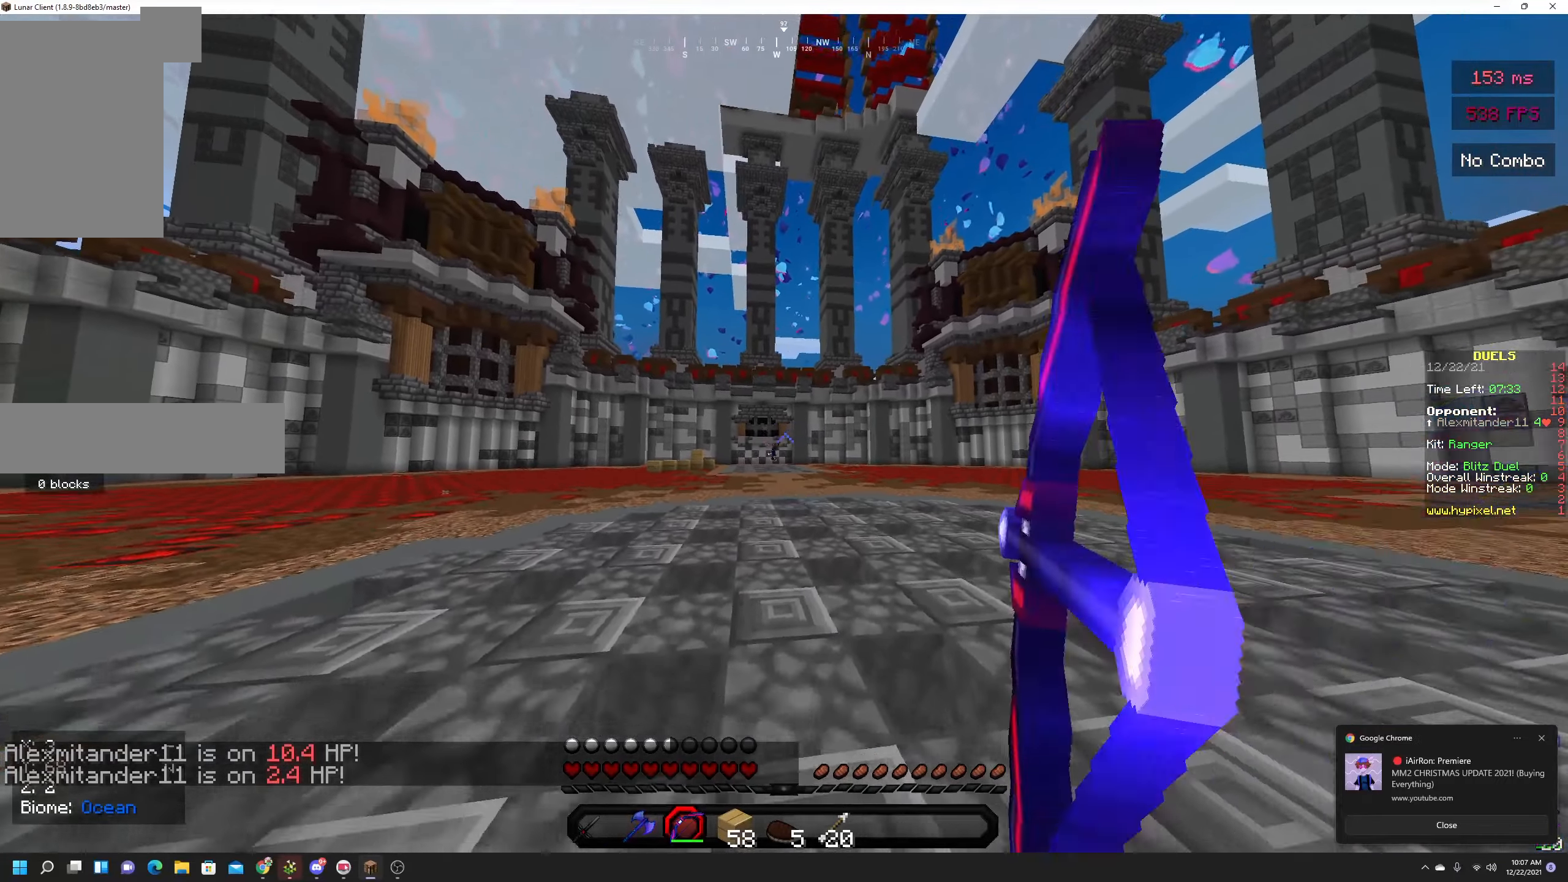
{"keys": [], "mouse": ["right"], "events": [[167, "space", "up"], [234, "w", "up"]]}
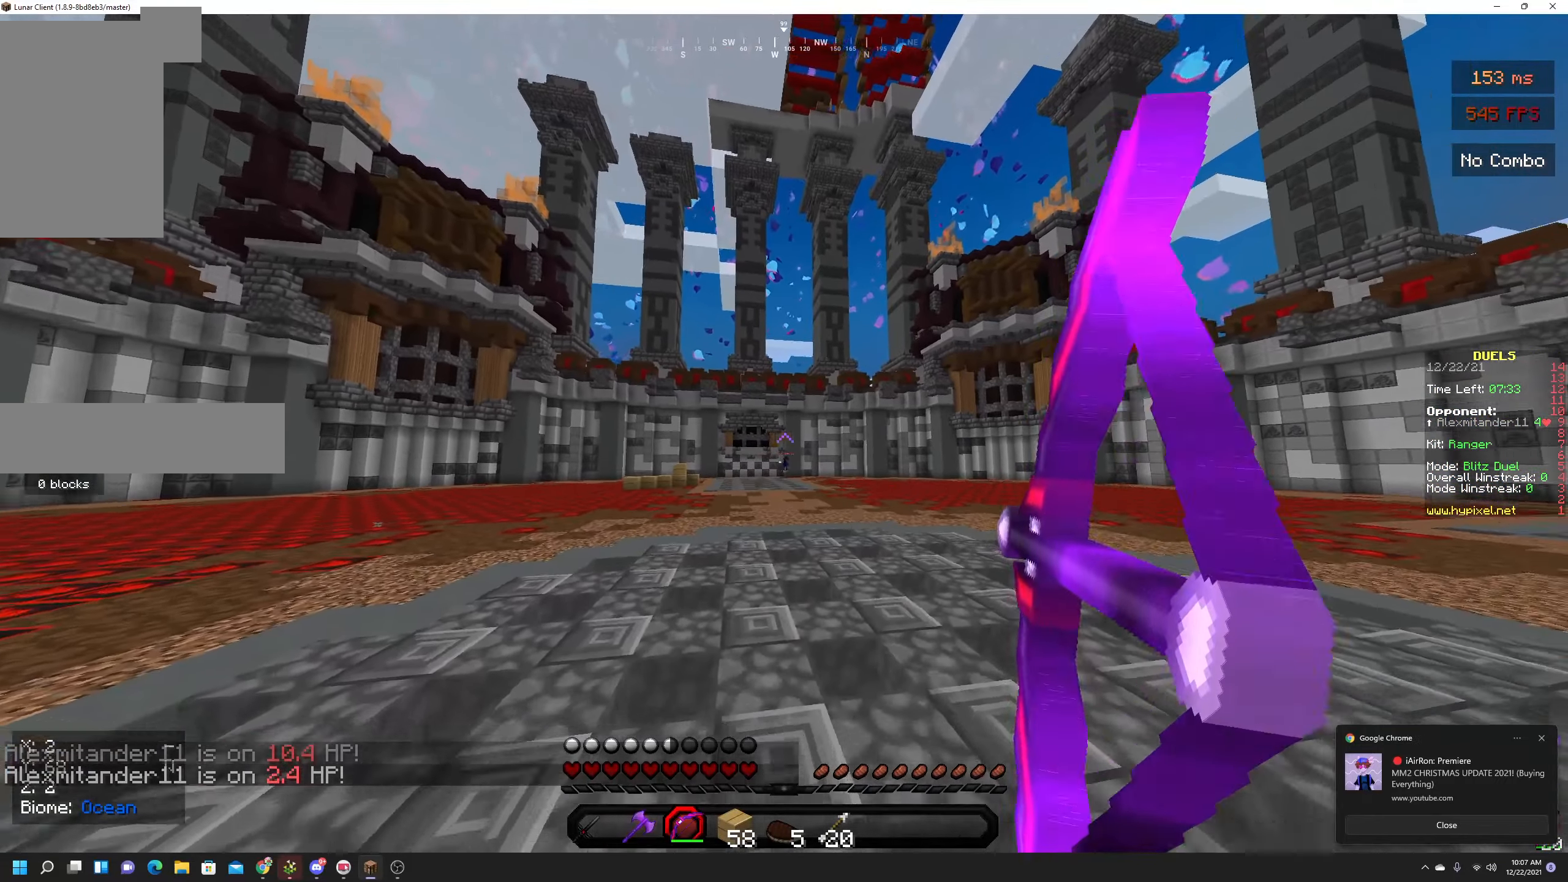
{"keys": ["w"], "mouse": ["right"], "events": [[434, "w", "down"]]}
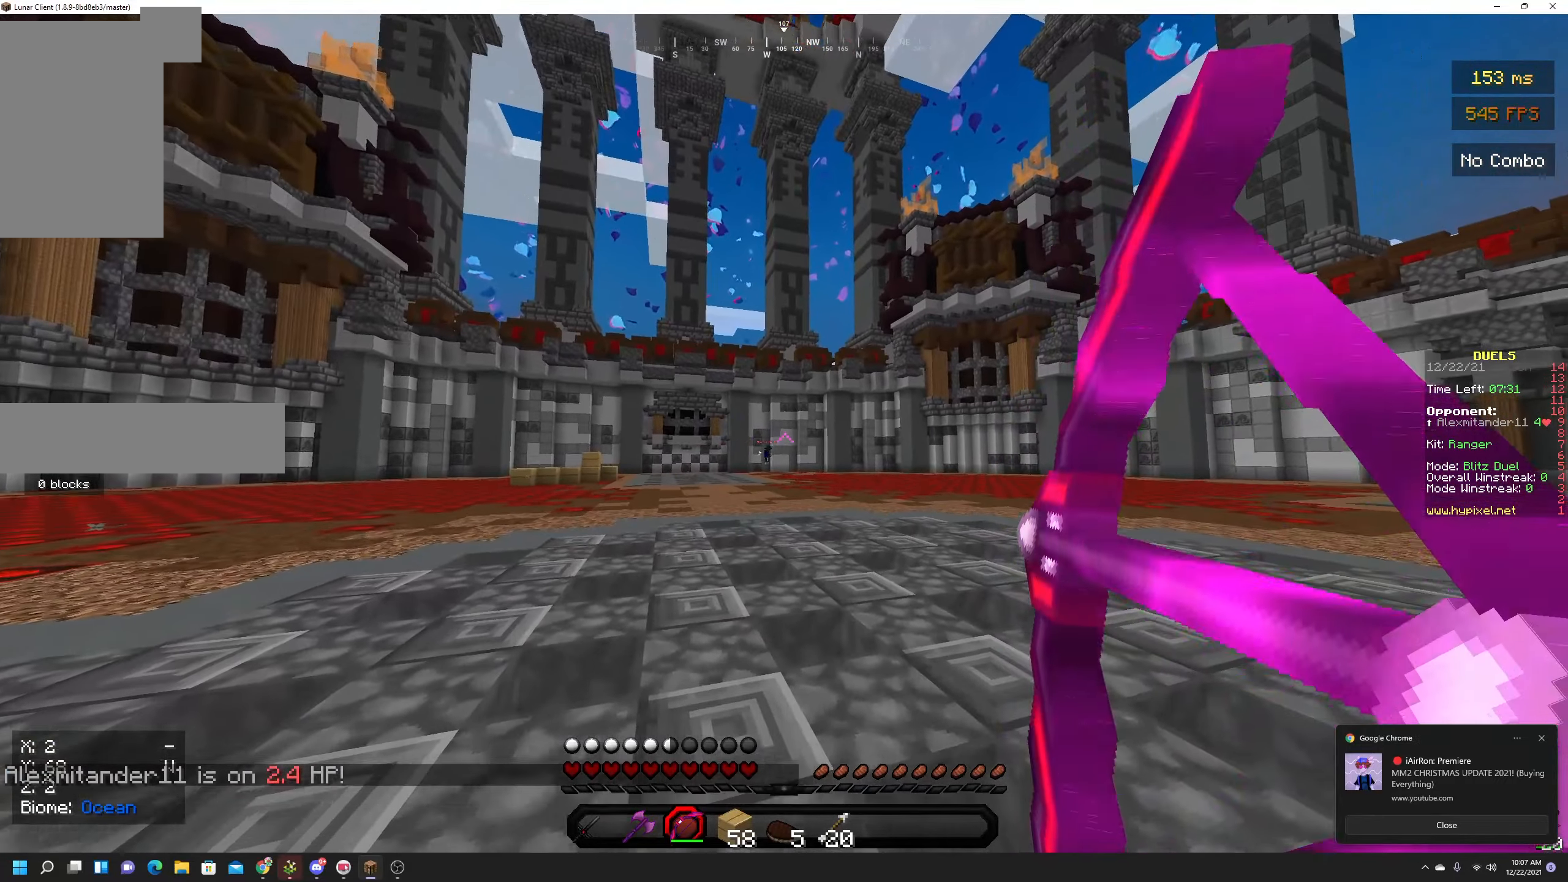
{"keys": ["w"], "mouse": ["right"], "events": [[284, "mouse_right", "up"], [384, "mouse_right", "down"]]}
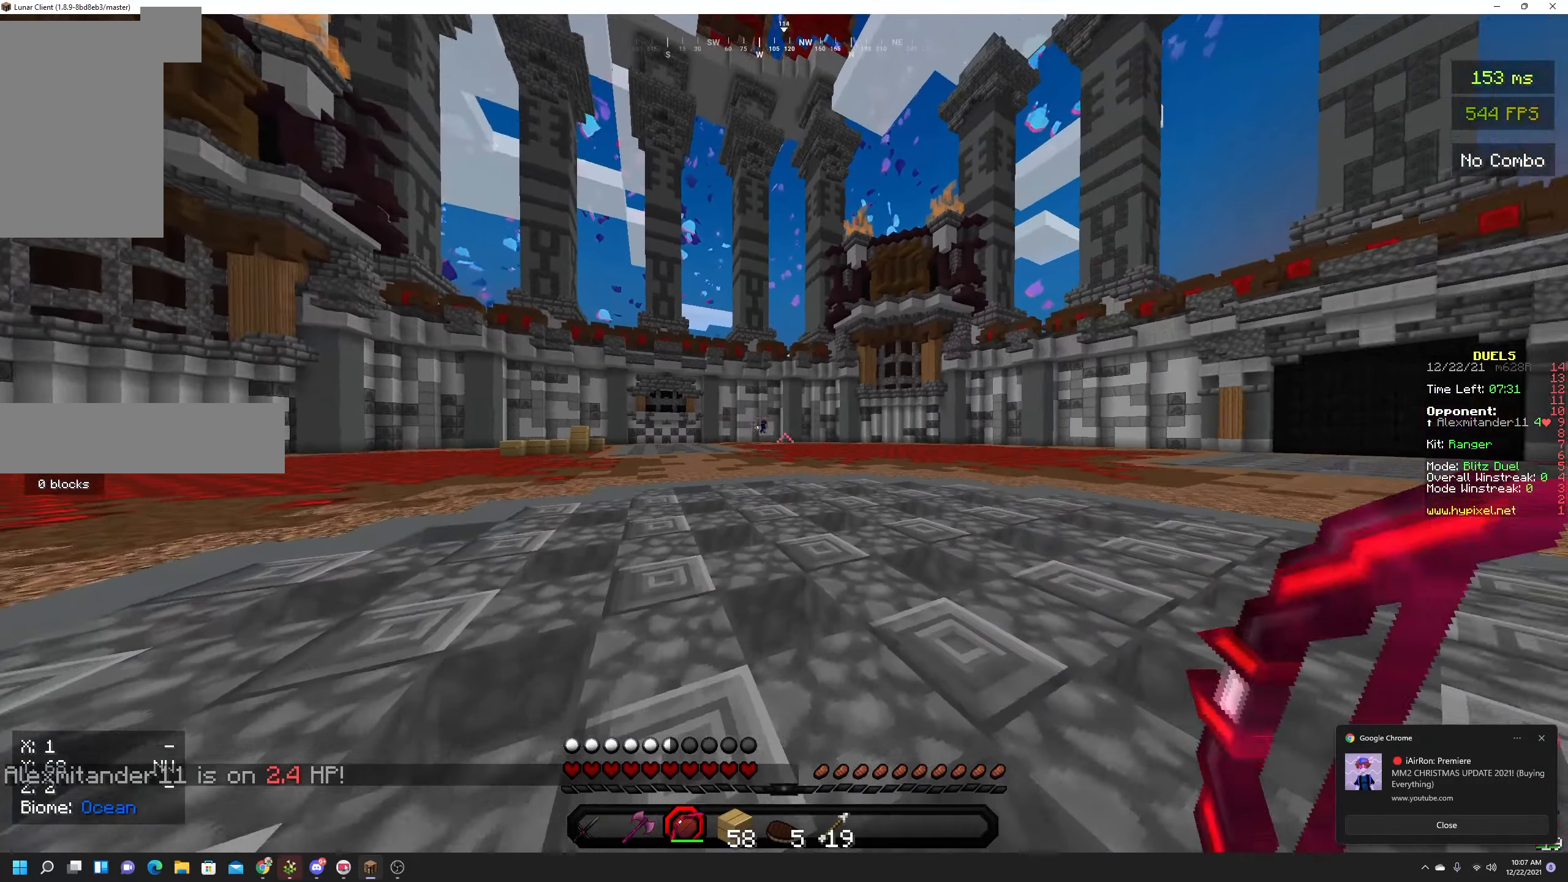
{"keys": ["w"], "mouse": ["right"], "events": []}
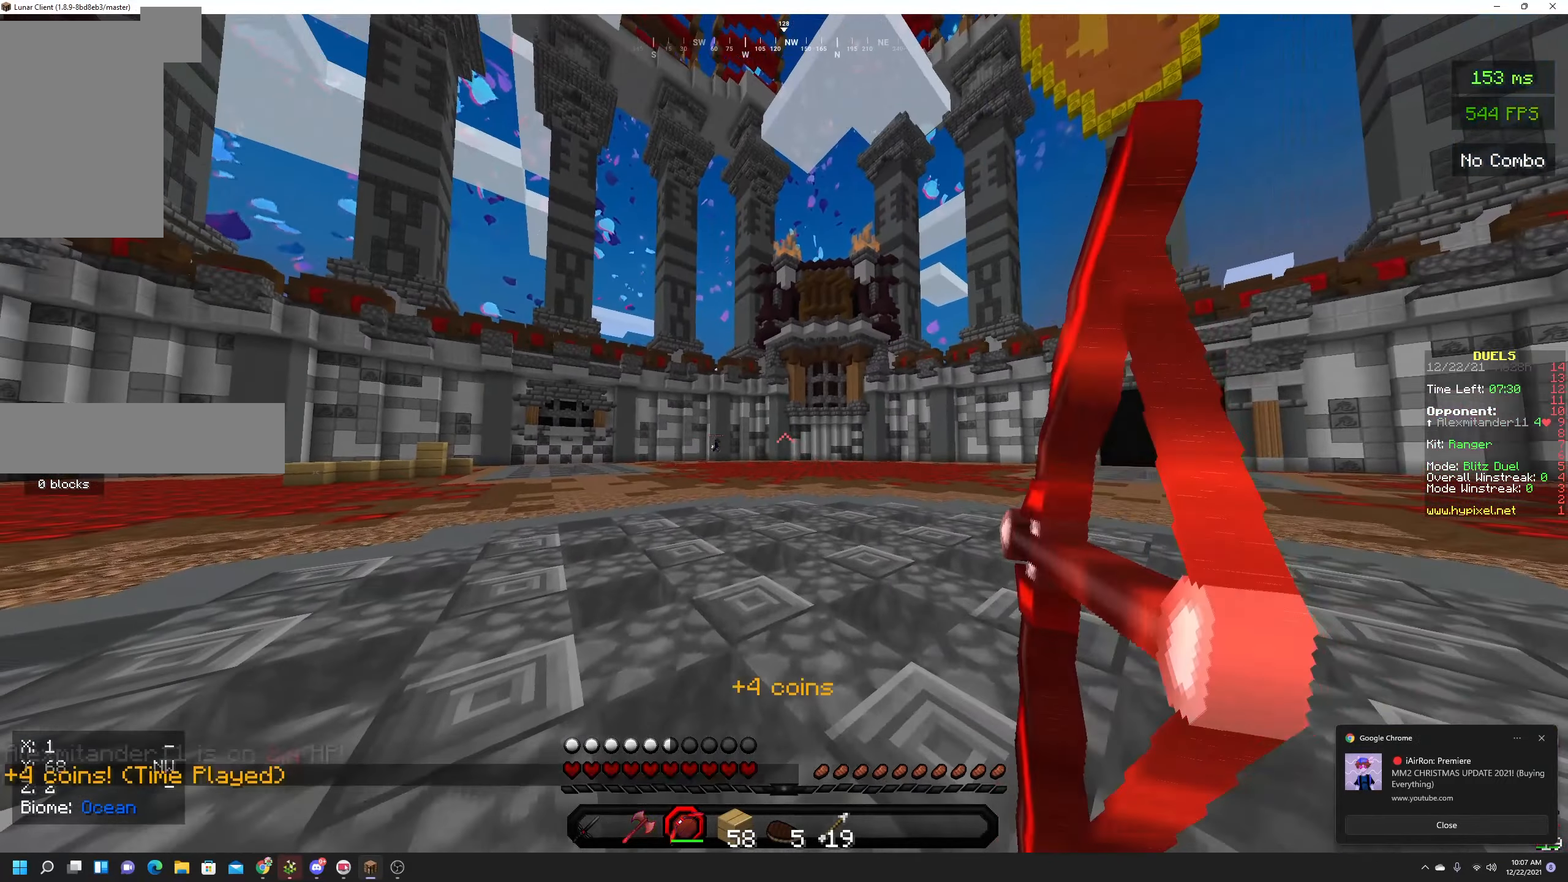
{"keys": ["w"], "mouse": ["right"], "events": []}
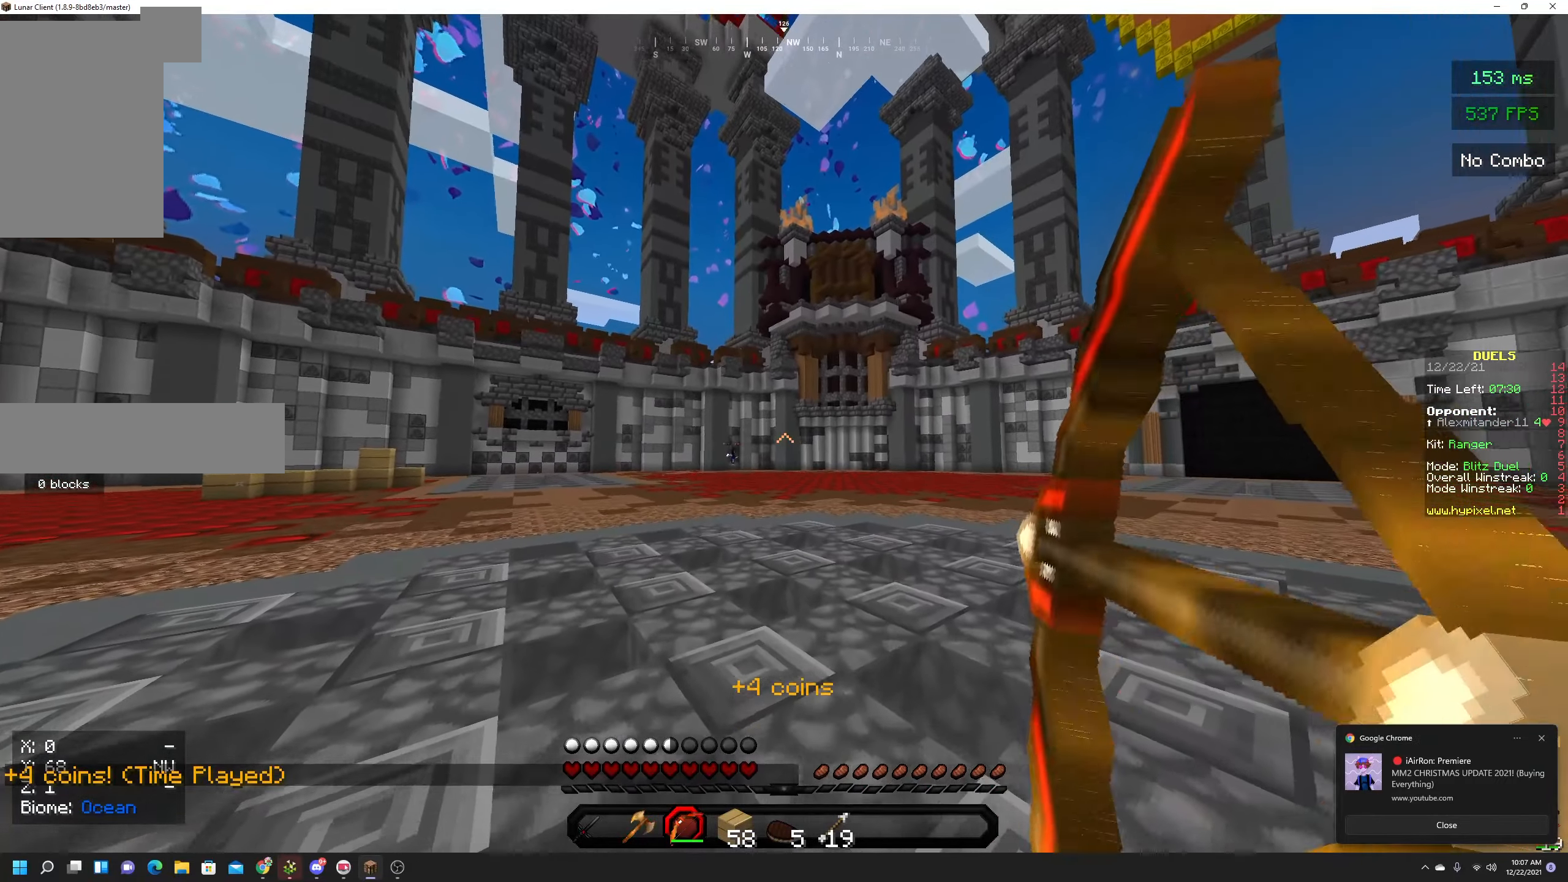
{"keys": ["w"], "mouse": ["right"], "events": []}
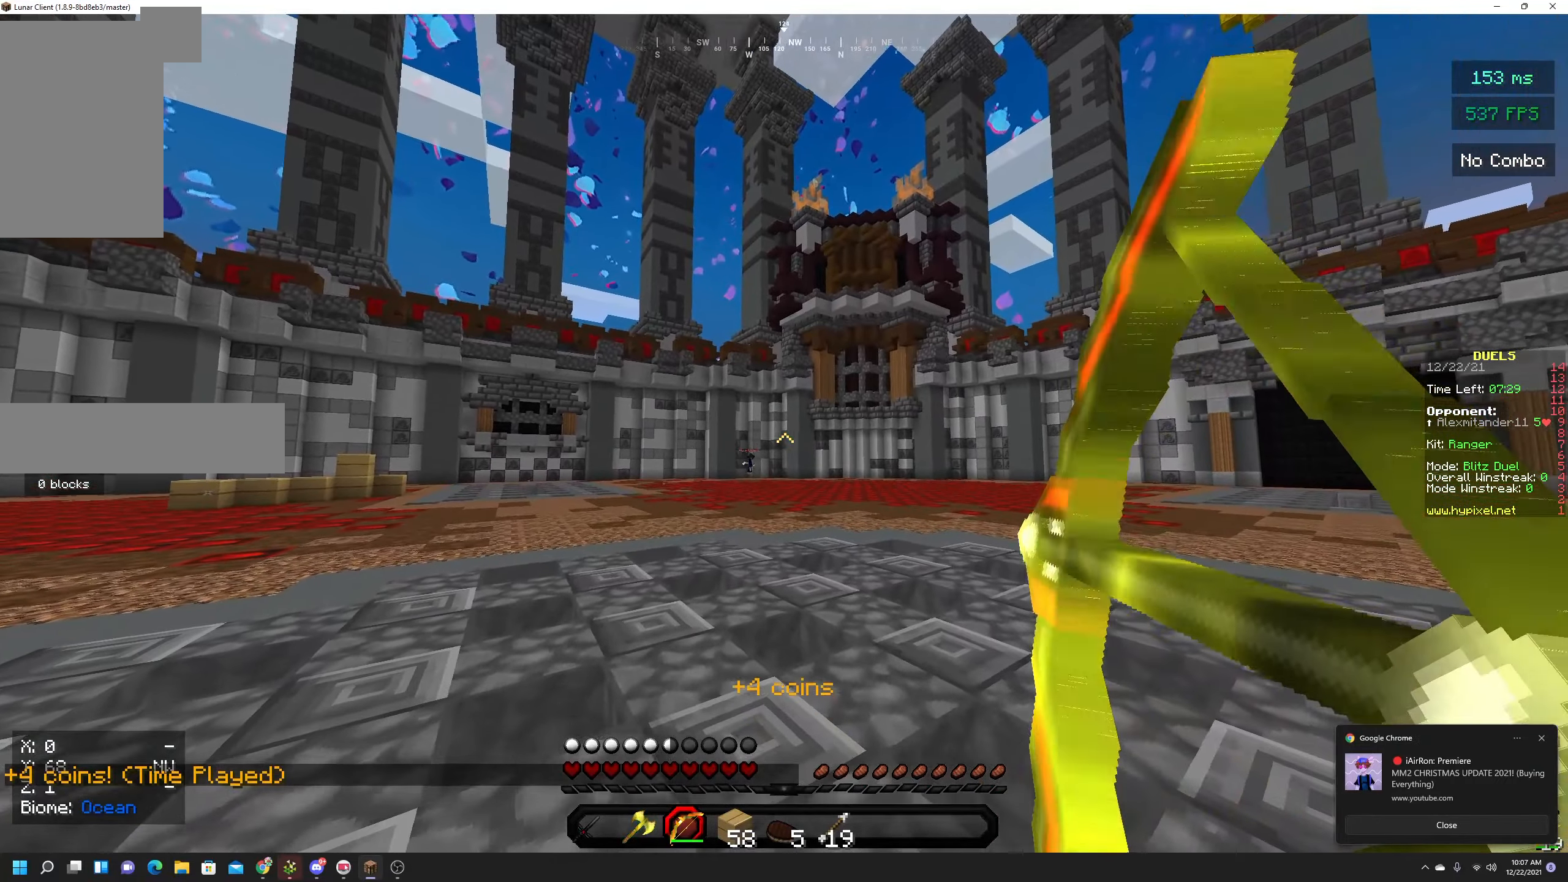
{"keys": ["w"], "mouse": [], "events": [[384, "mouse_right", "up"]]}
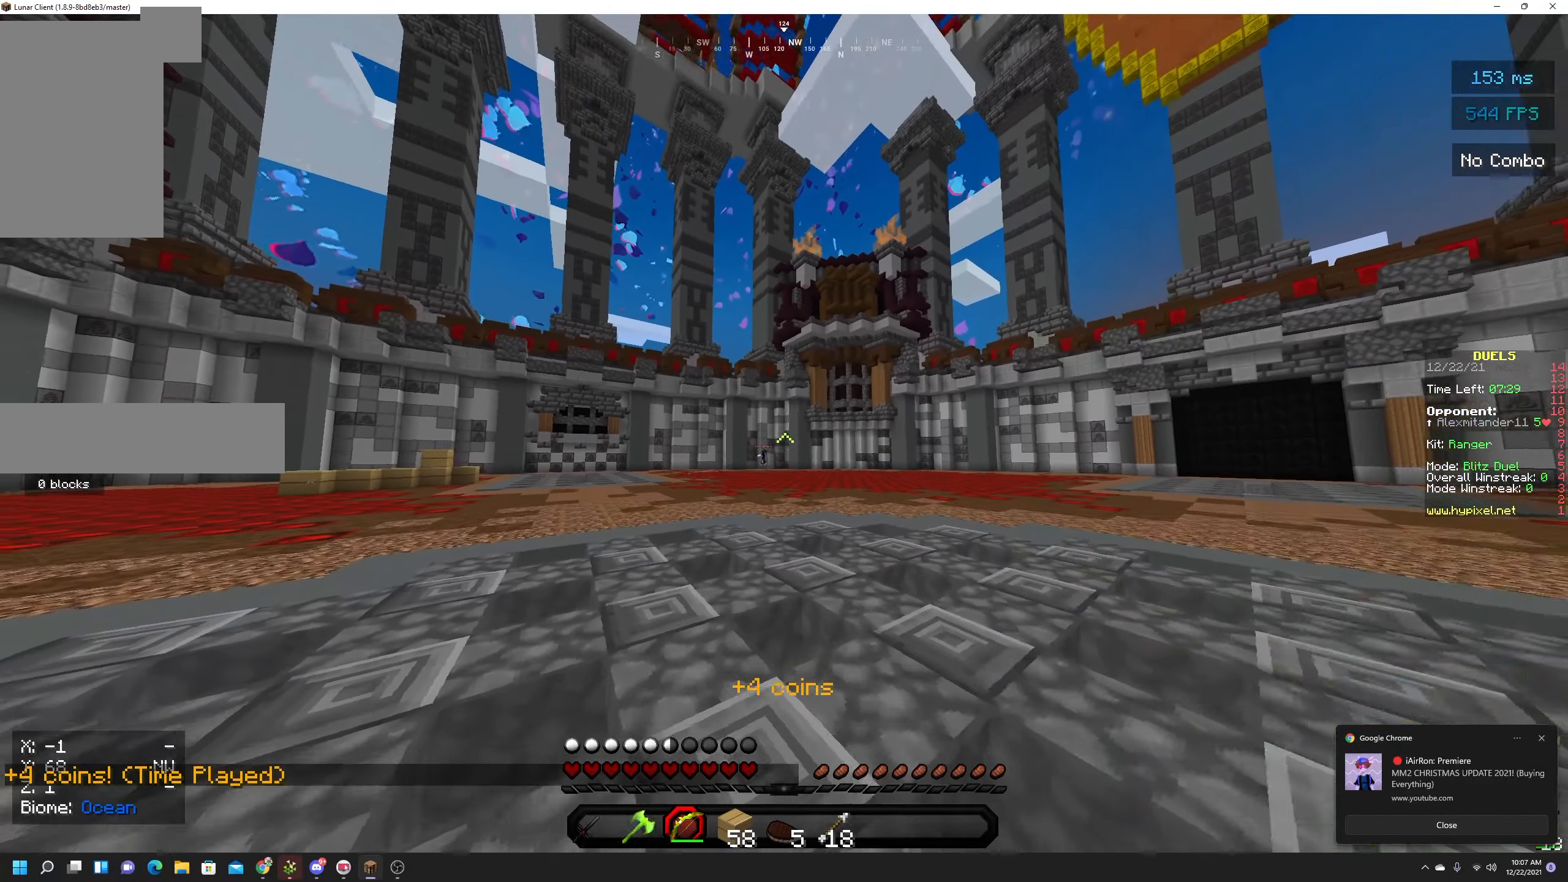
{"keys": ["w"], "mouse": [], "events": []}
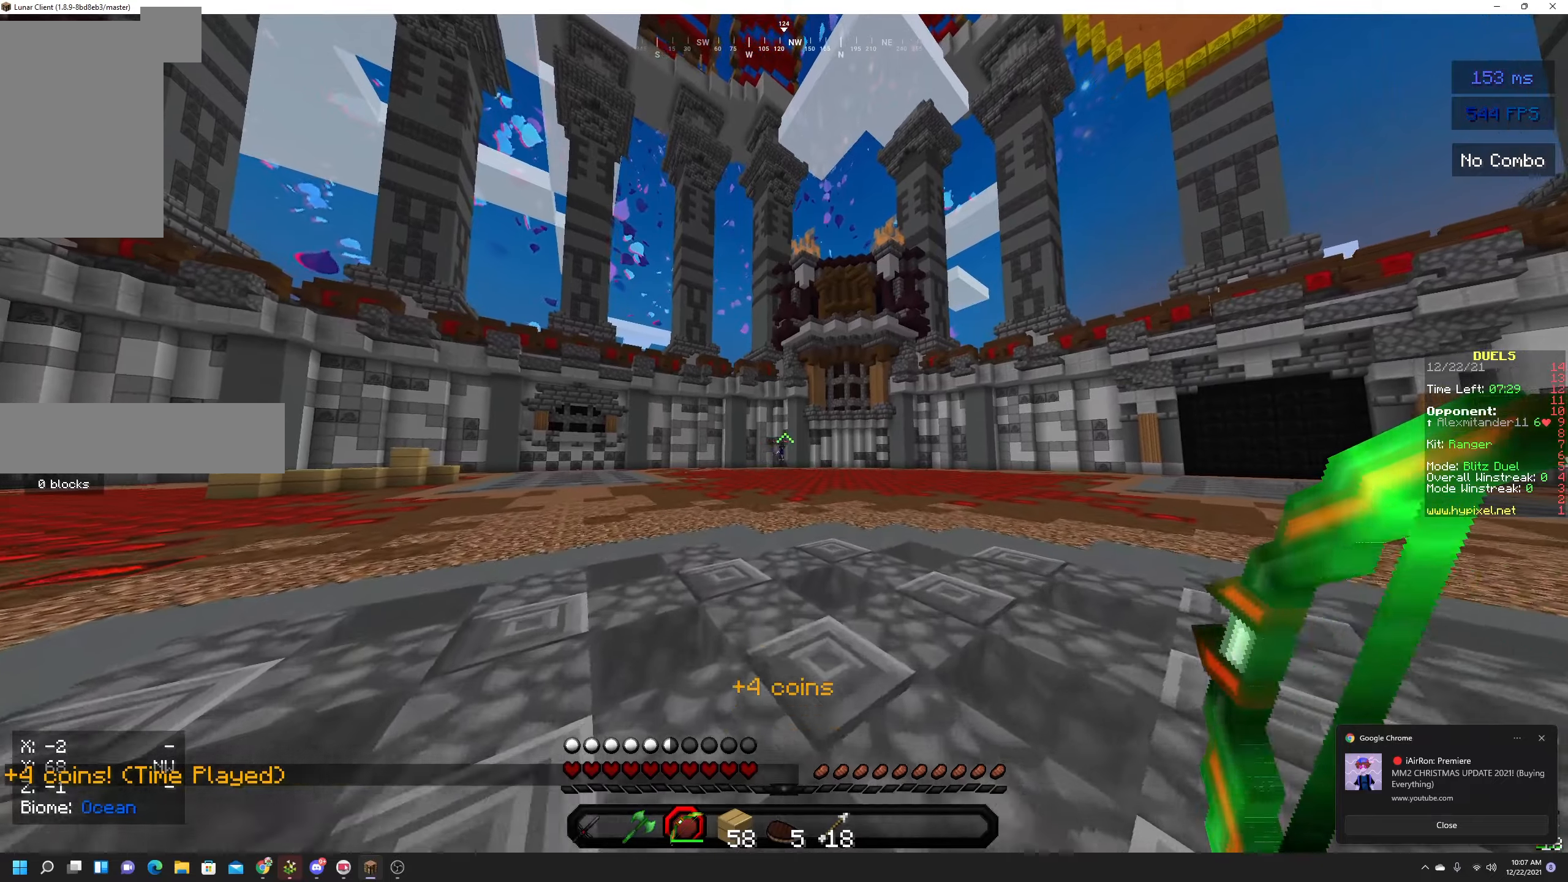
{"keys": [], "mouse": [], "events": [[400, "w", "up"]]}
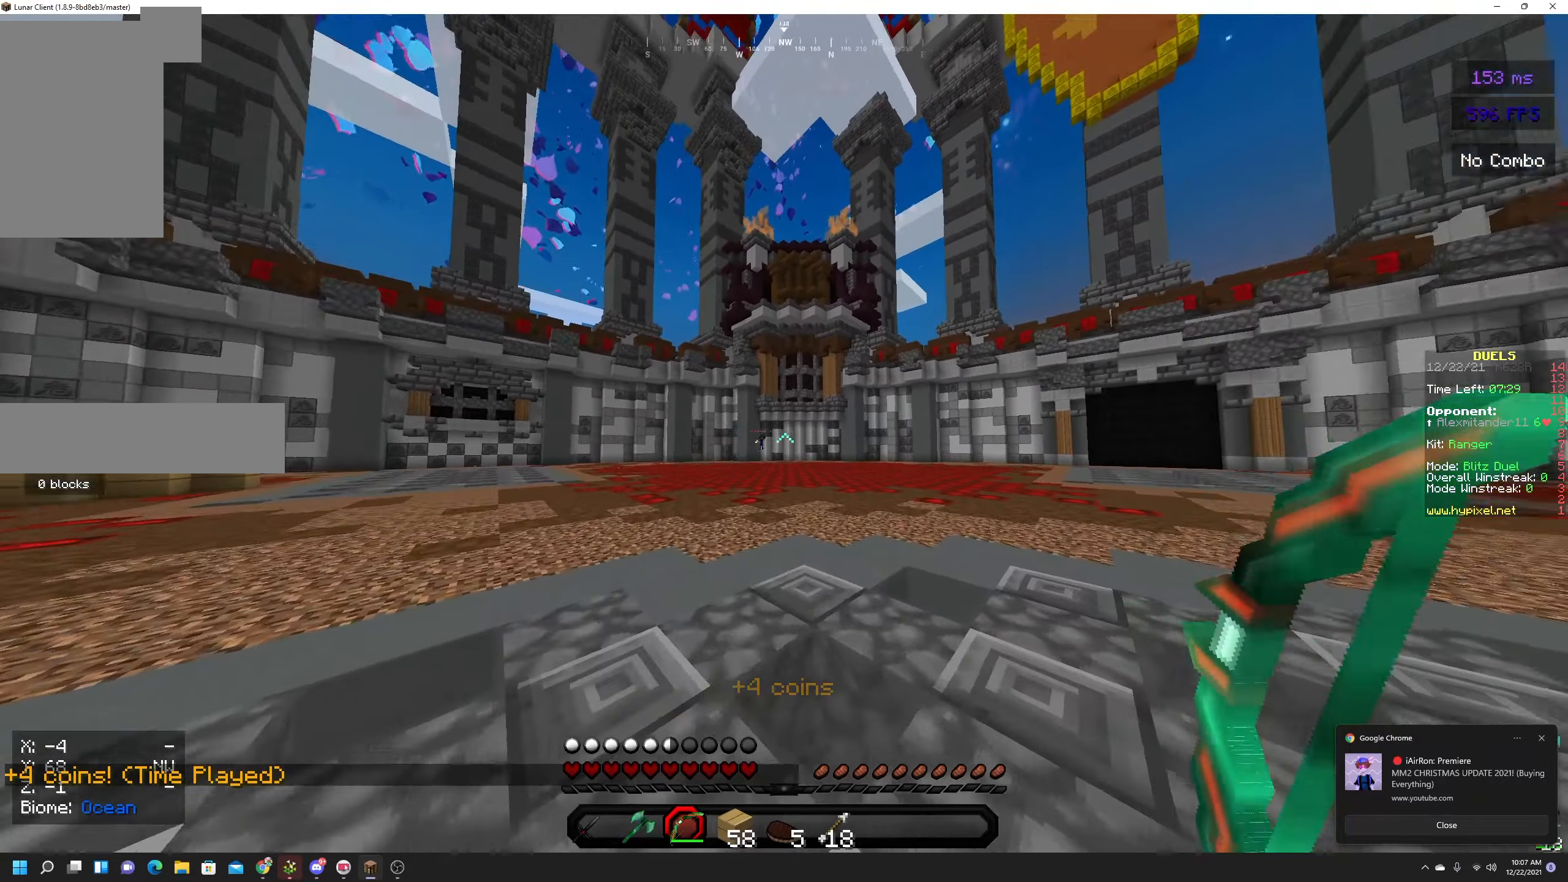
{"keys": ["space", "w"], "mouse": [], "events": [[16, "w", "down"], [216, "space", "down"]]}
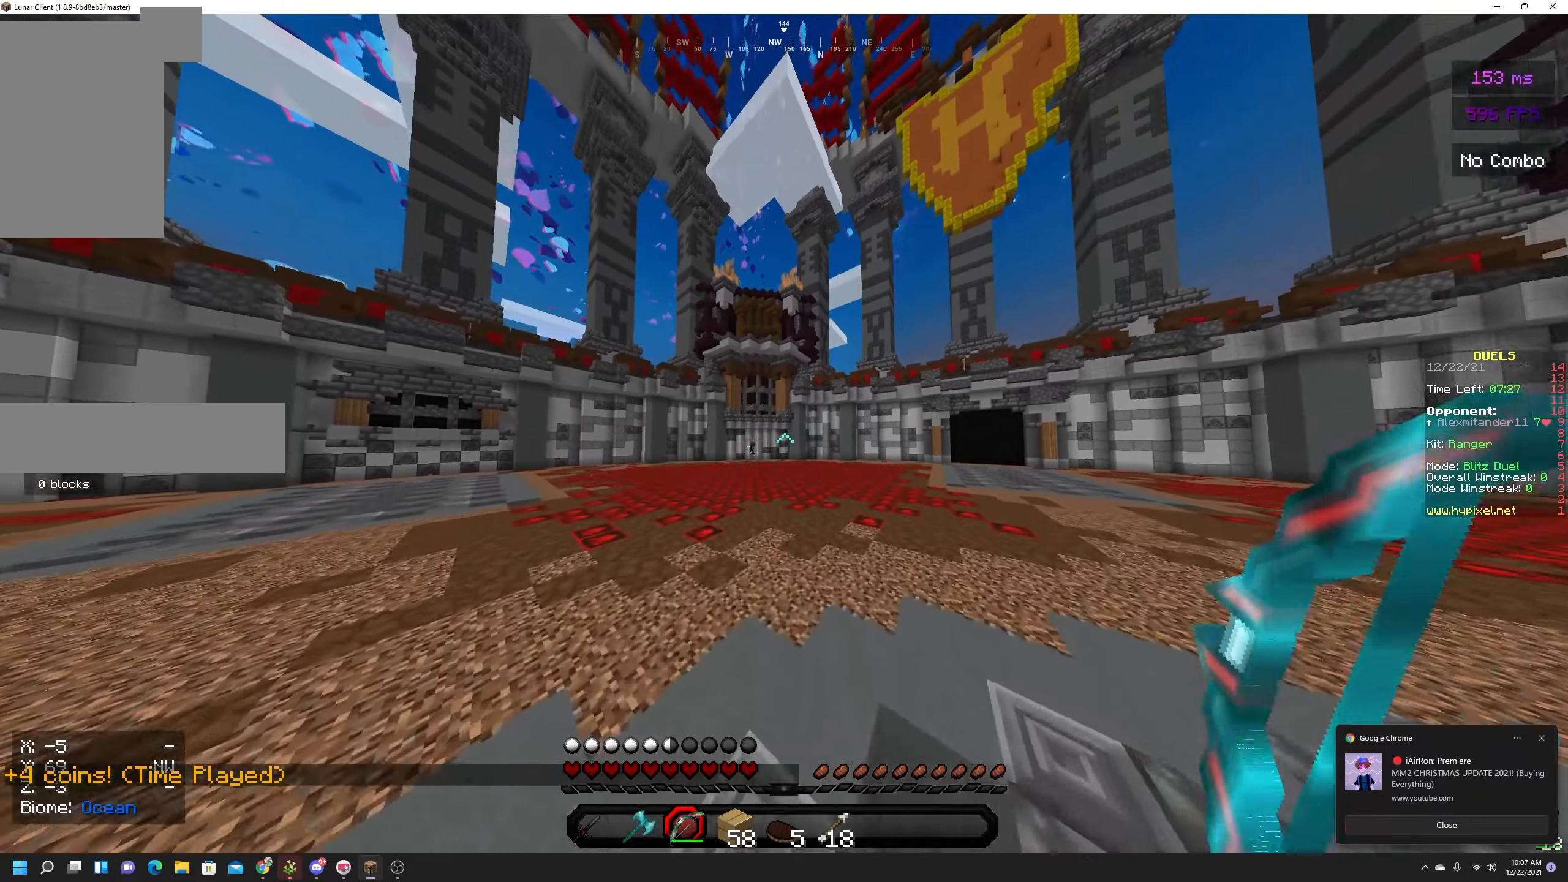
{"keys": ["space", "w"], "mouse": [], "events": []}